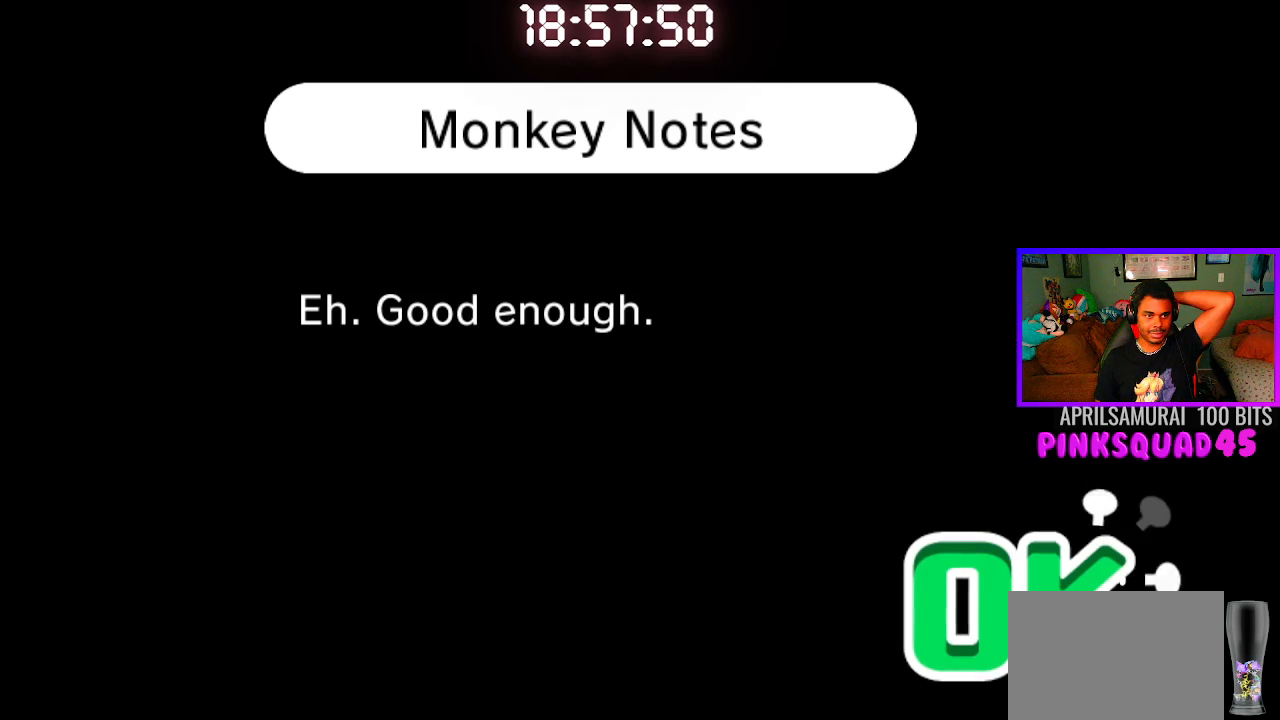
Gameplay with a controller (PlayStation layout); each line is a JSON object with the inputs held at the frame after it. "events" lists button and stick changes between this image and that frame as [ms after this image, input, new state], when the widget could be followed in between. Not read: R1.
{"buttons": [], "left_stick": "center", "right_stick": "center", "events": [[183, "CIRCLE", "down"], [317, "CIRCLE", "up"], [417, "CIRCLE", "down"], [500, "CIRCLE", "up"]]}
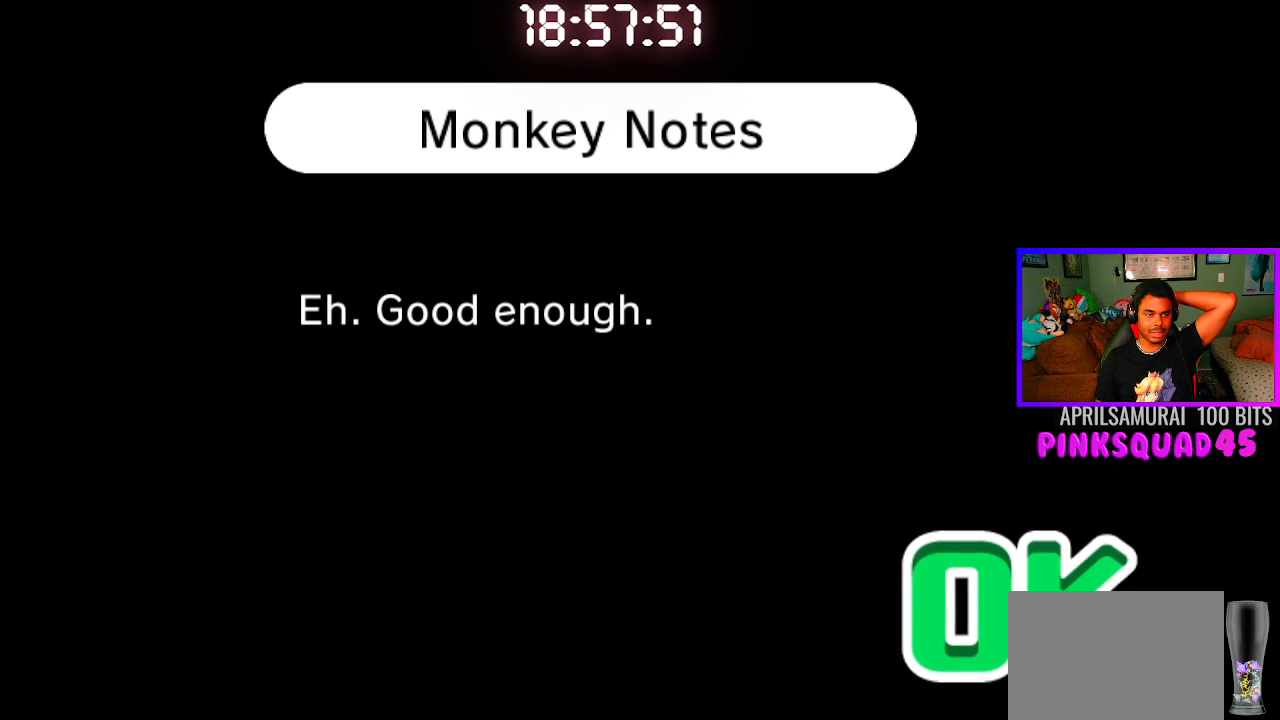
{"buttons": [], "left_stick": "center", "right_stick": "center", "events": [[150, "CROSS", "down"], [267, "CROSS", "up"], [333, "CROSS", "down"], [433, "CROSS", "up"]]}
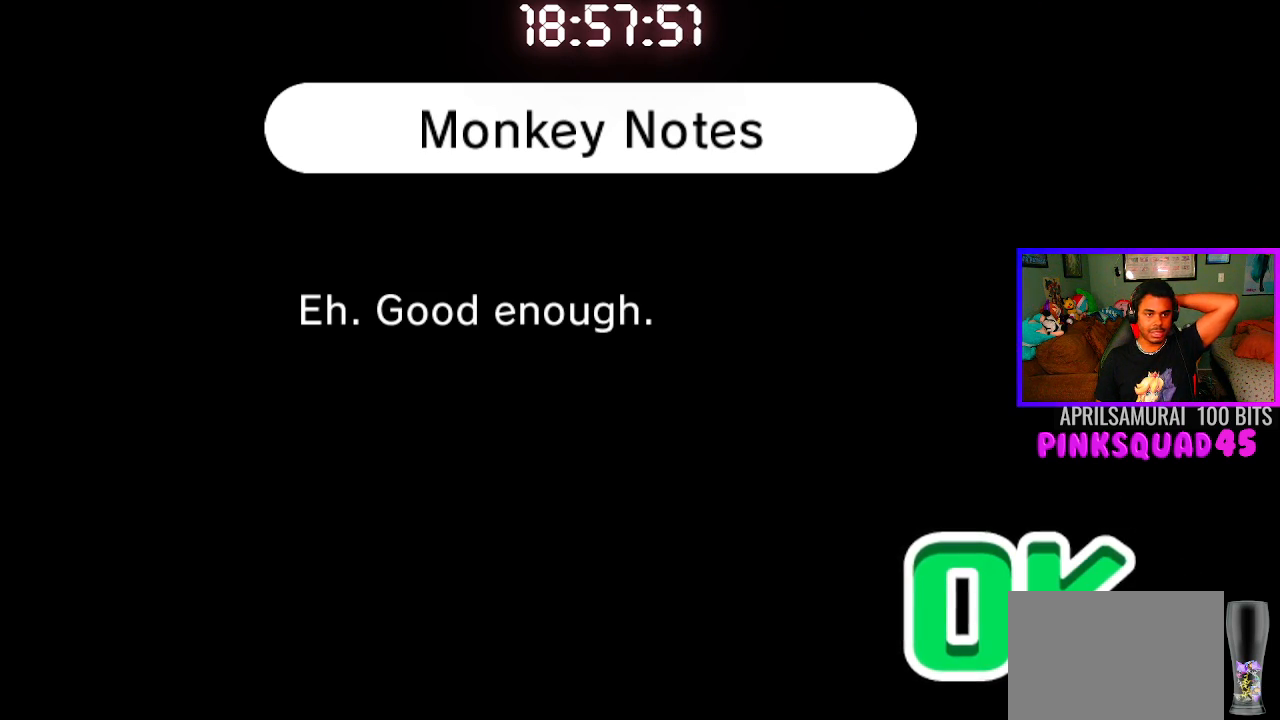
{"buttons": ["CROSS"], "left_stick": "center", "right_stick": "center", "events": [[50, "CROSS", "down"], [133, "CROSS", "up"], [467, "CROSS", "down"]]}
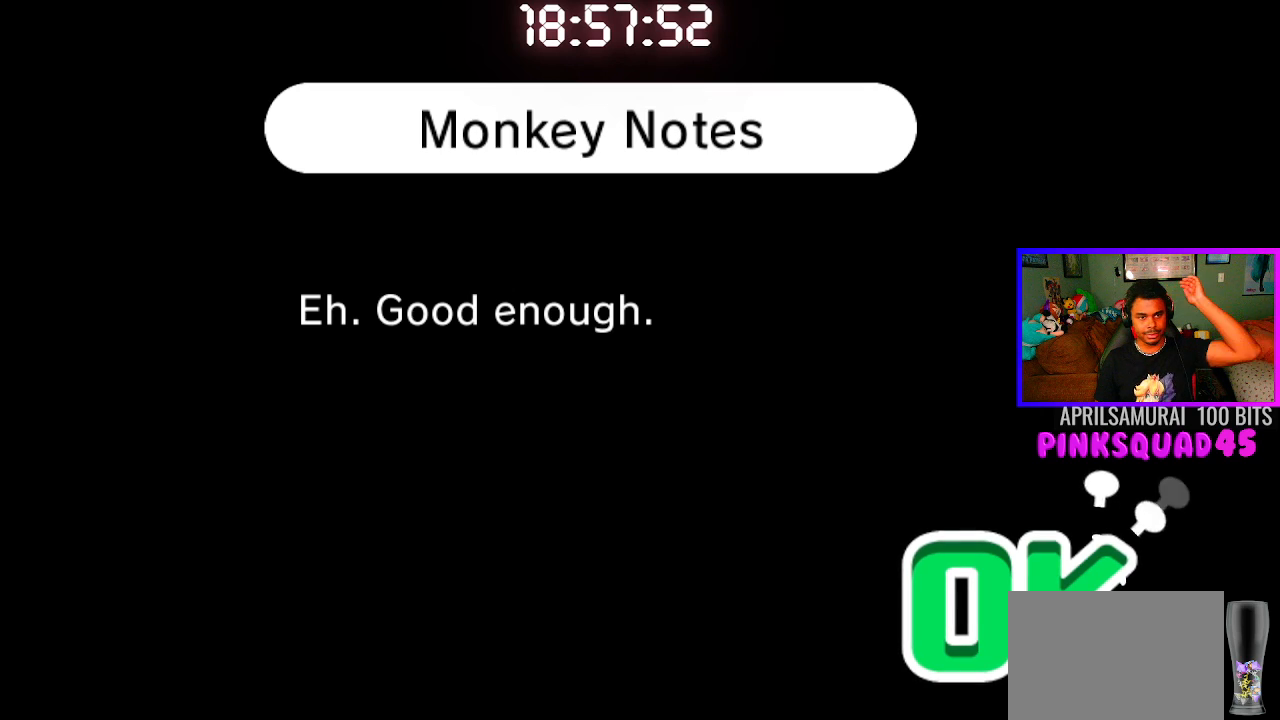
{"buttons": ["CROSS", "L2"], "left_stick": "center", "right_stick": "center", "events": [[67, "CROSS", "up"], [217, "CROSS", "down"], [317, "CROSS", "up"], [417, "CROSS", "down"], [467, "L2", "down"]]}
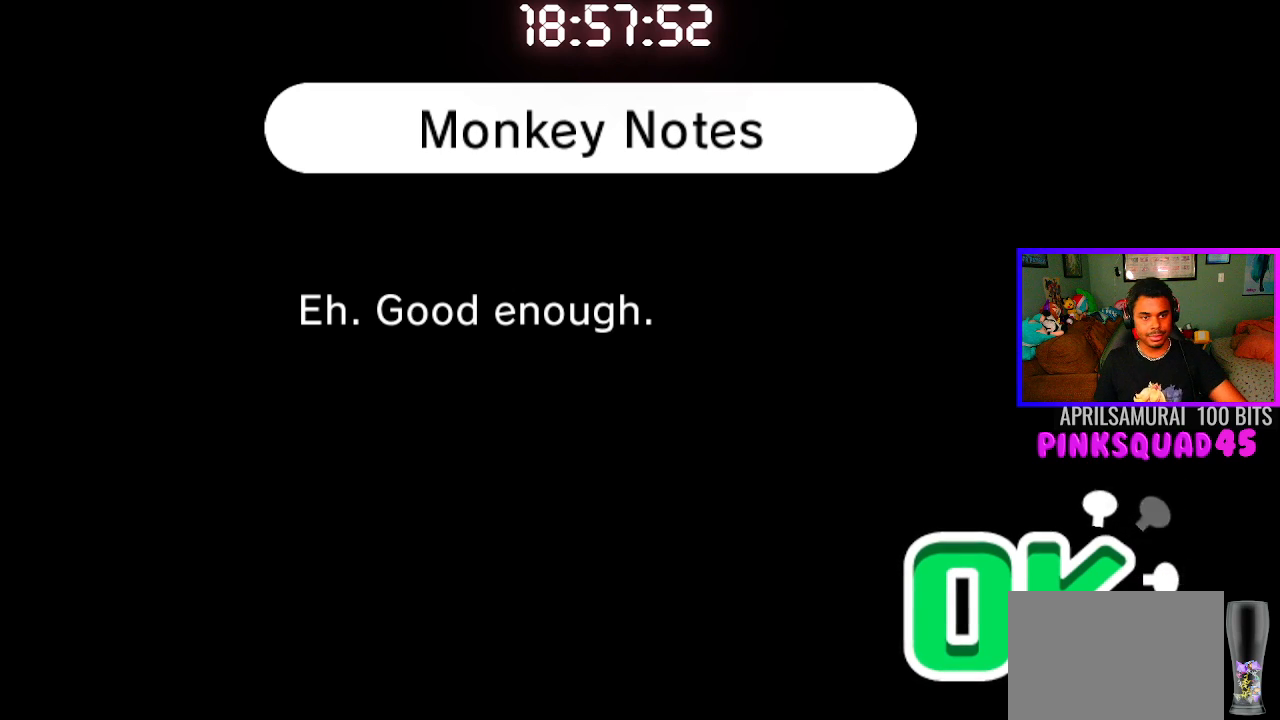
{"buttons": [], "left_stick": "center", "right_stick": "center", "events": [[17, "CROSS", "up"], [50, "L2", "up"], [150, "CROSS", "down"], [283, "CROSS", "up"], [417, "CROSS", "down"], [500, "CROSS", "up"]]}